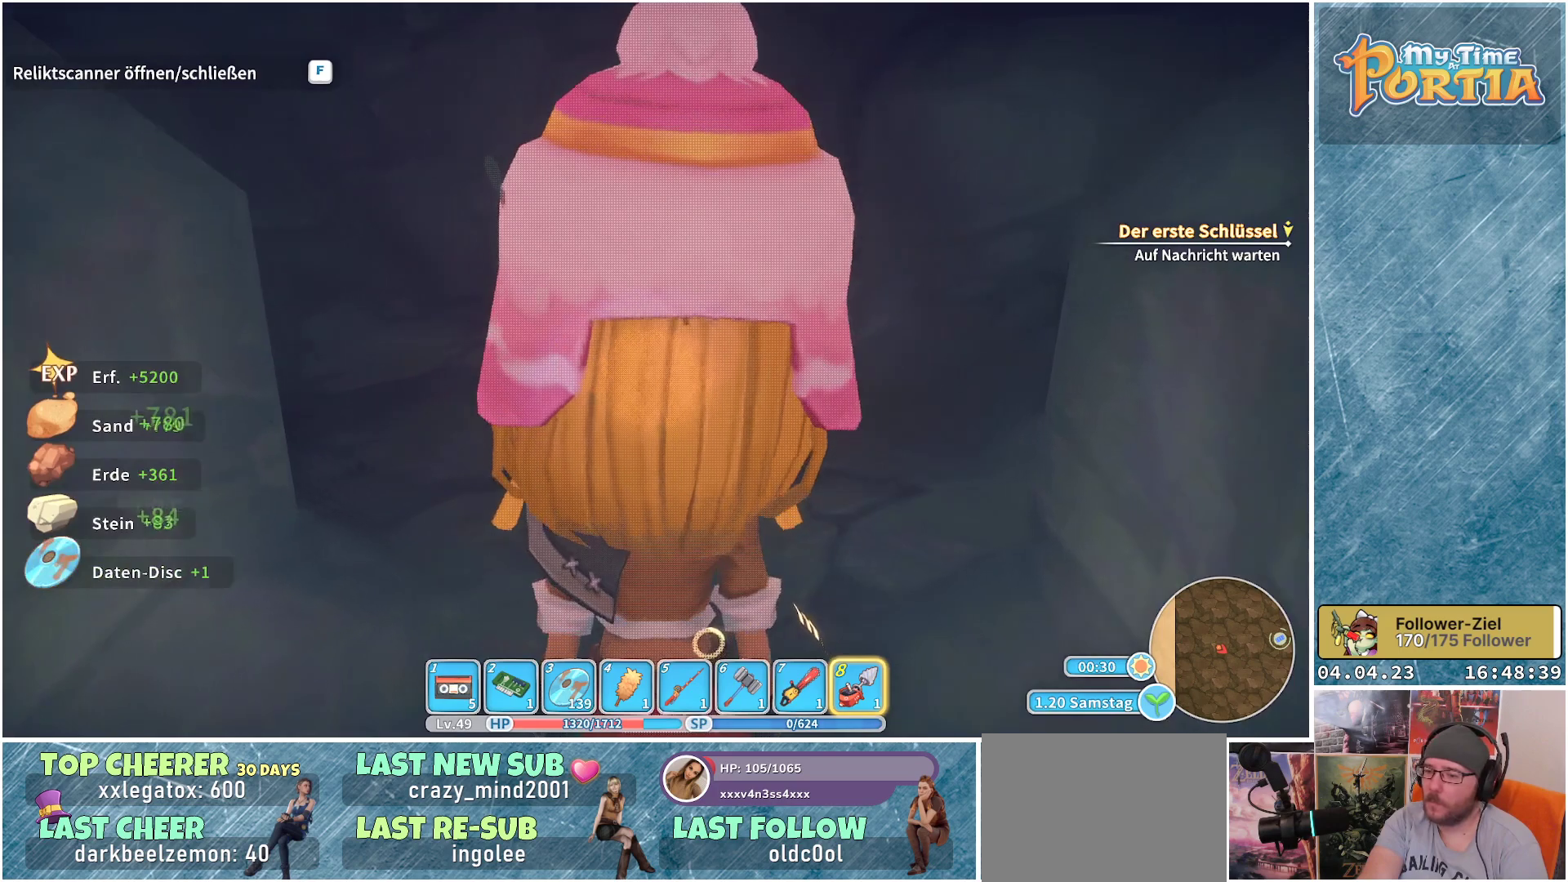
Gameplay with a controller (Xbox layout); each line is a JSON object with the inputs held at the frame after it. "events" lists button and stick changes between this image and that frame as [ms after this image, input, new state], when the widget could be followed in between.
{"buttons": [], "left_stick": "up", "right_stick": "center", "events": [[300, "left_stick", "up"]]}
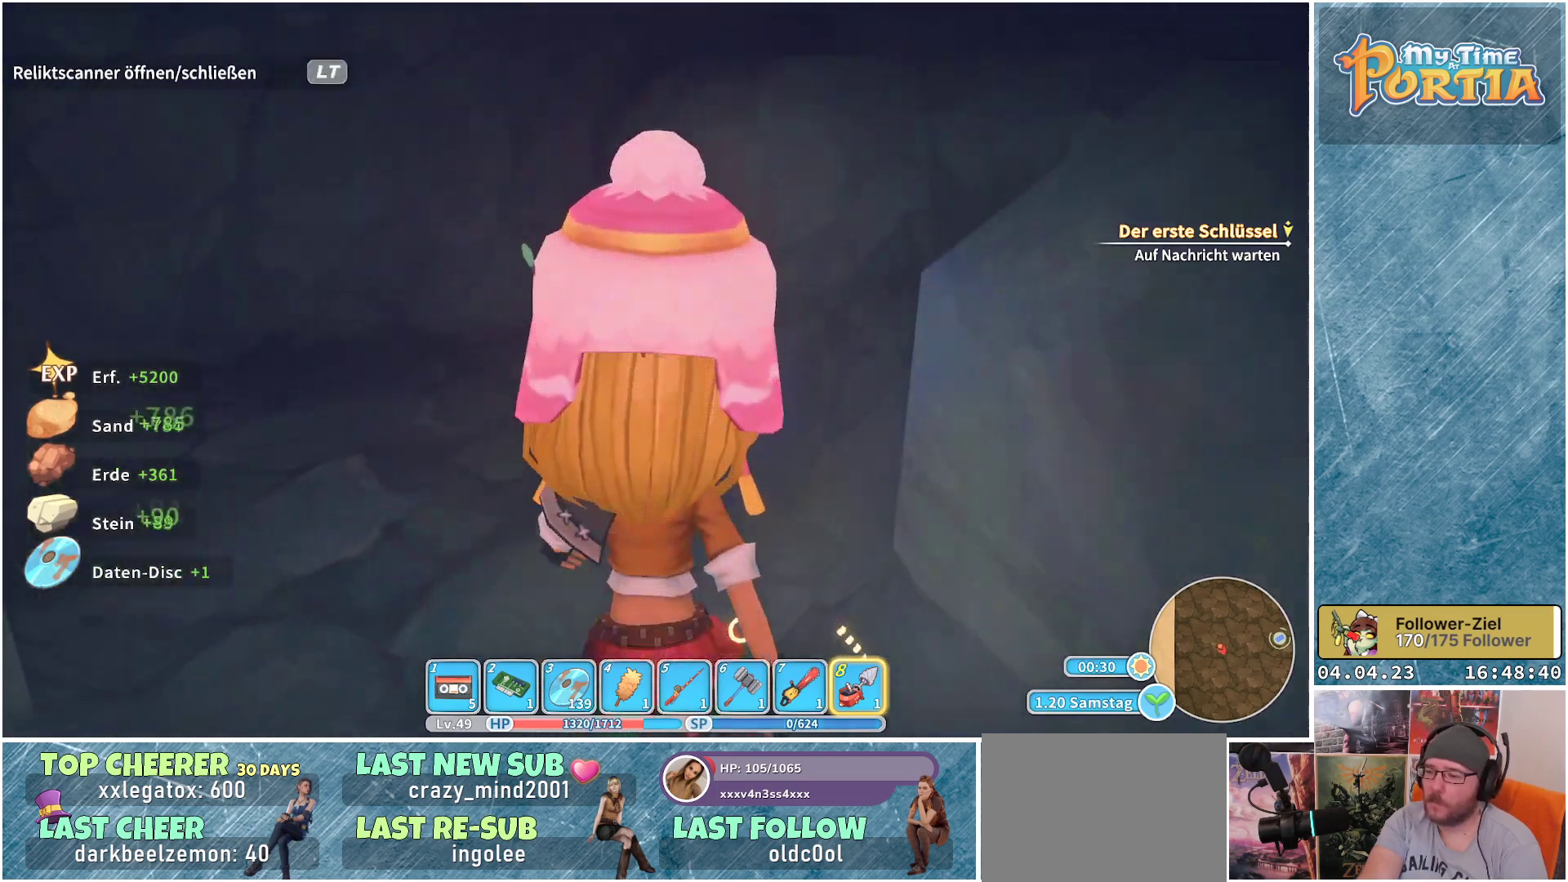
{"buttons": [], "left_stick": "center", "right_stick": "center", "events": [[217, "left_stick", "center"]]}
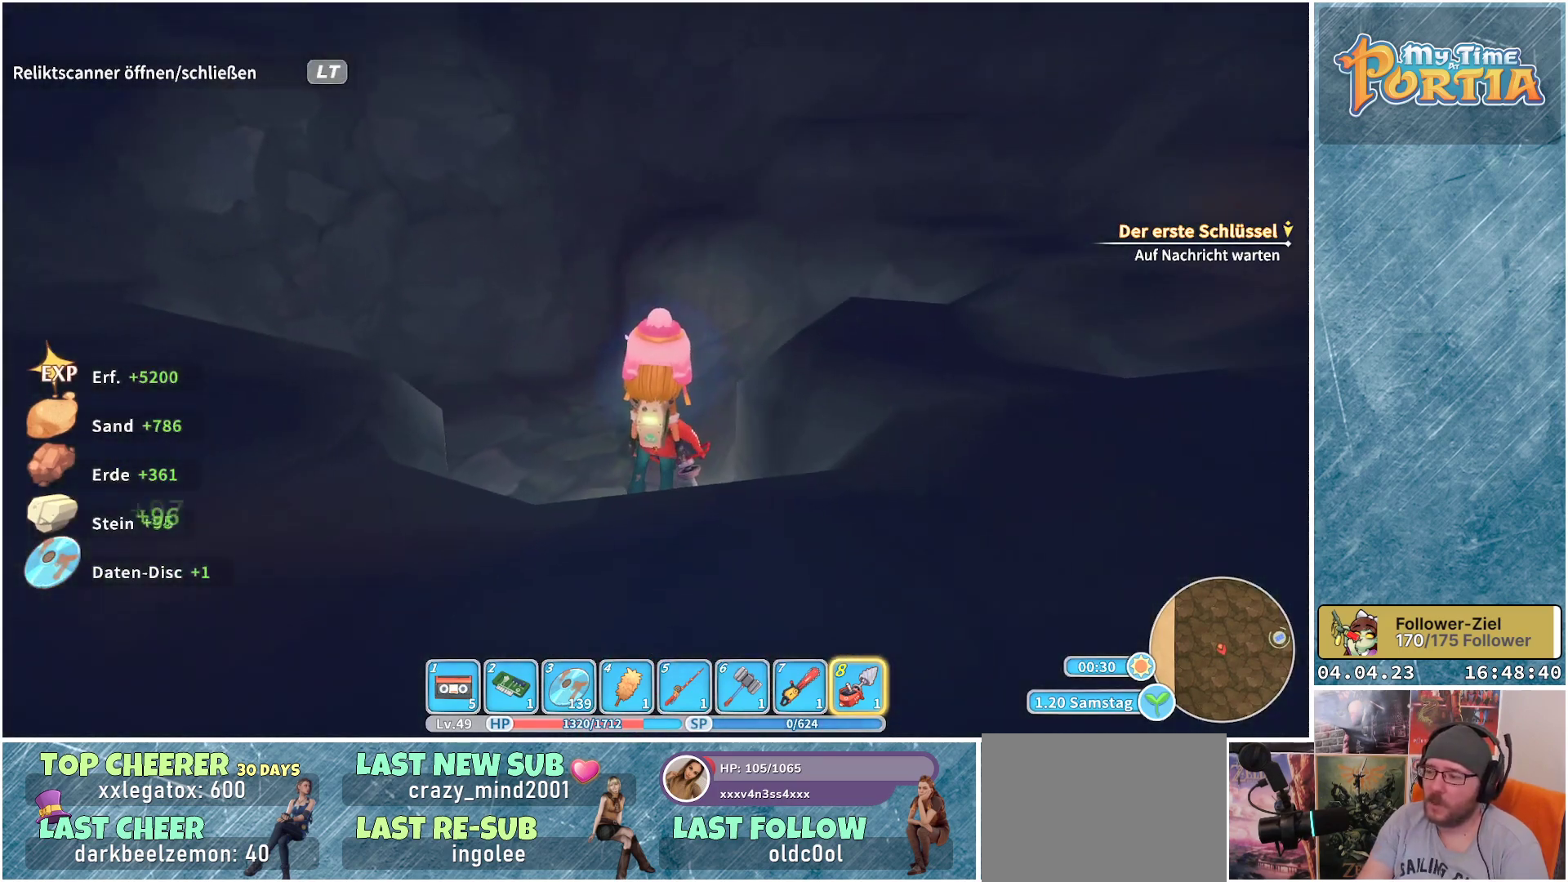
{"buttons": [], "left_stick": "center", "right_stick": "center", "events": []}
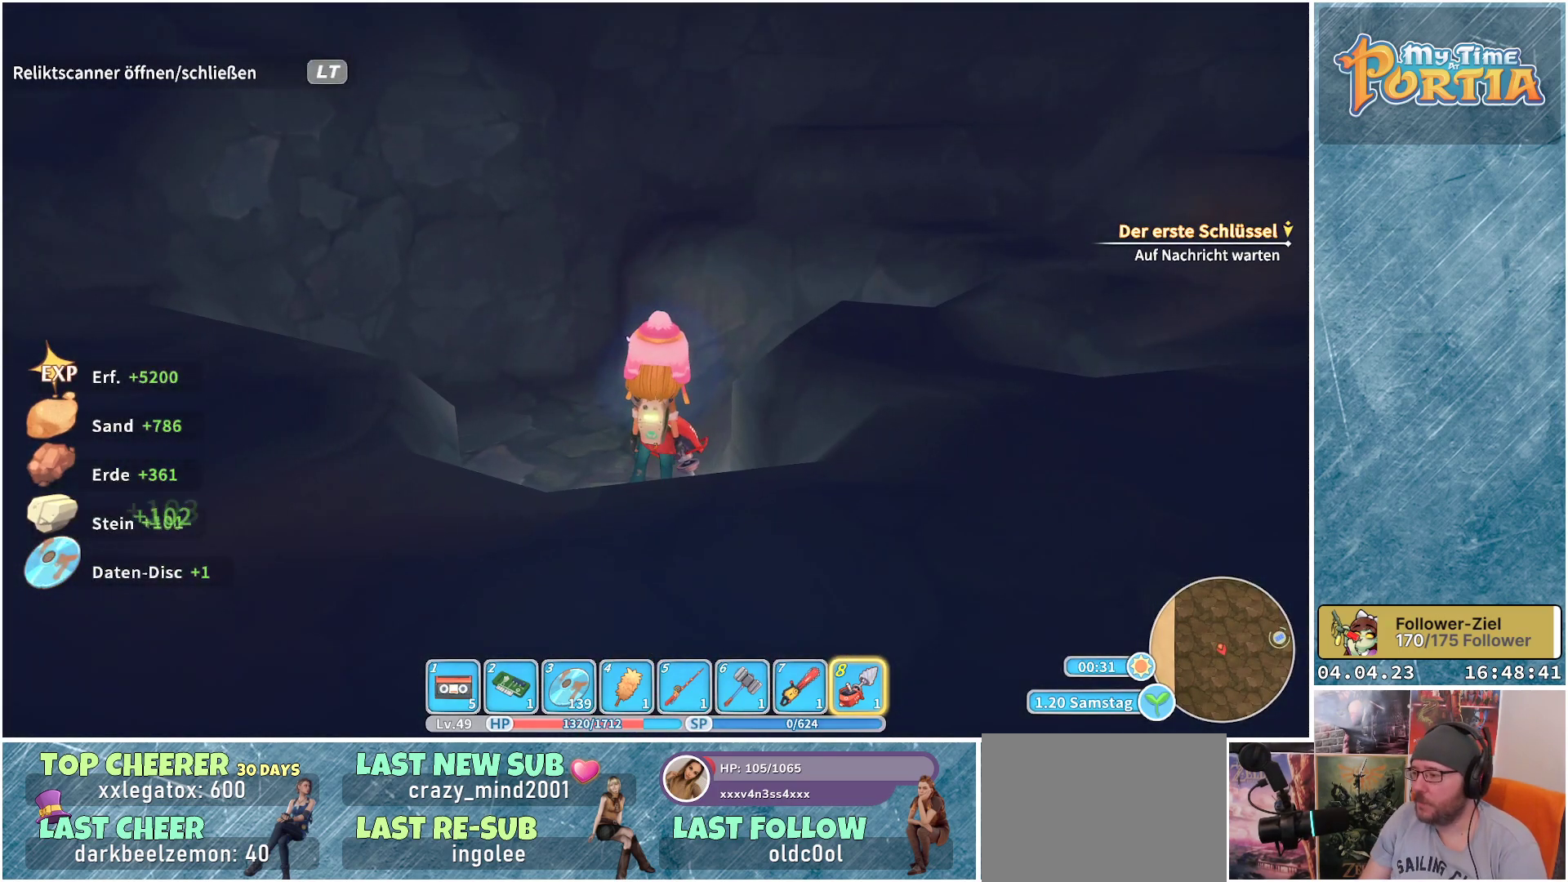
{"buttons": [], "left_stick": "center", "right_stick": "center", "events": [[150, "SELECT", "down"], [267, "SELECT", "up"]]}
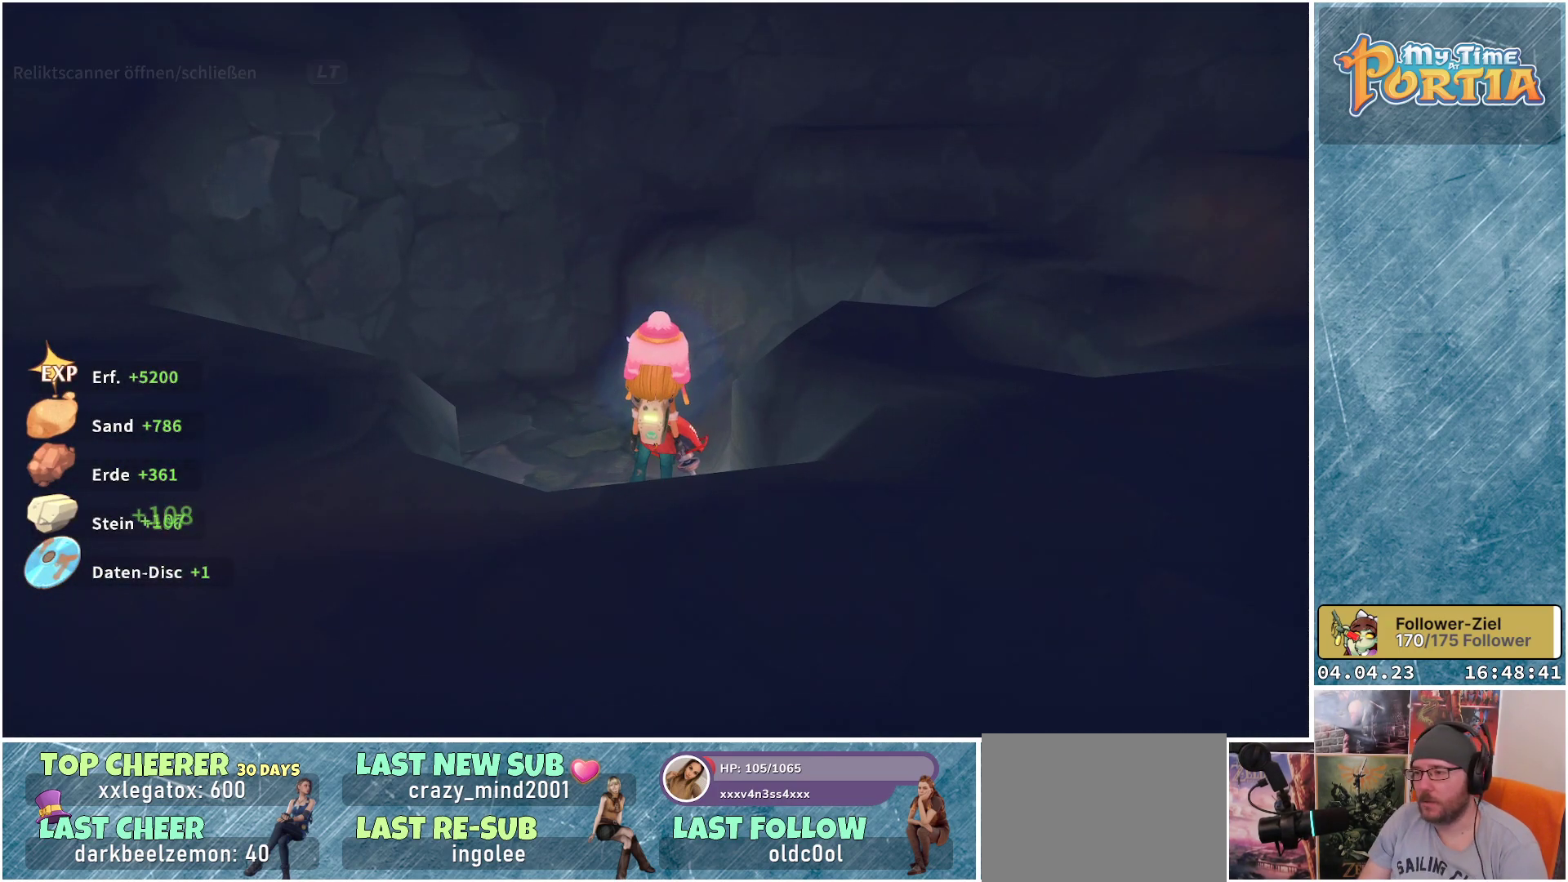
{"buttons": [], "left_stick": "center", "right_stick": "center", "events": []}
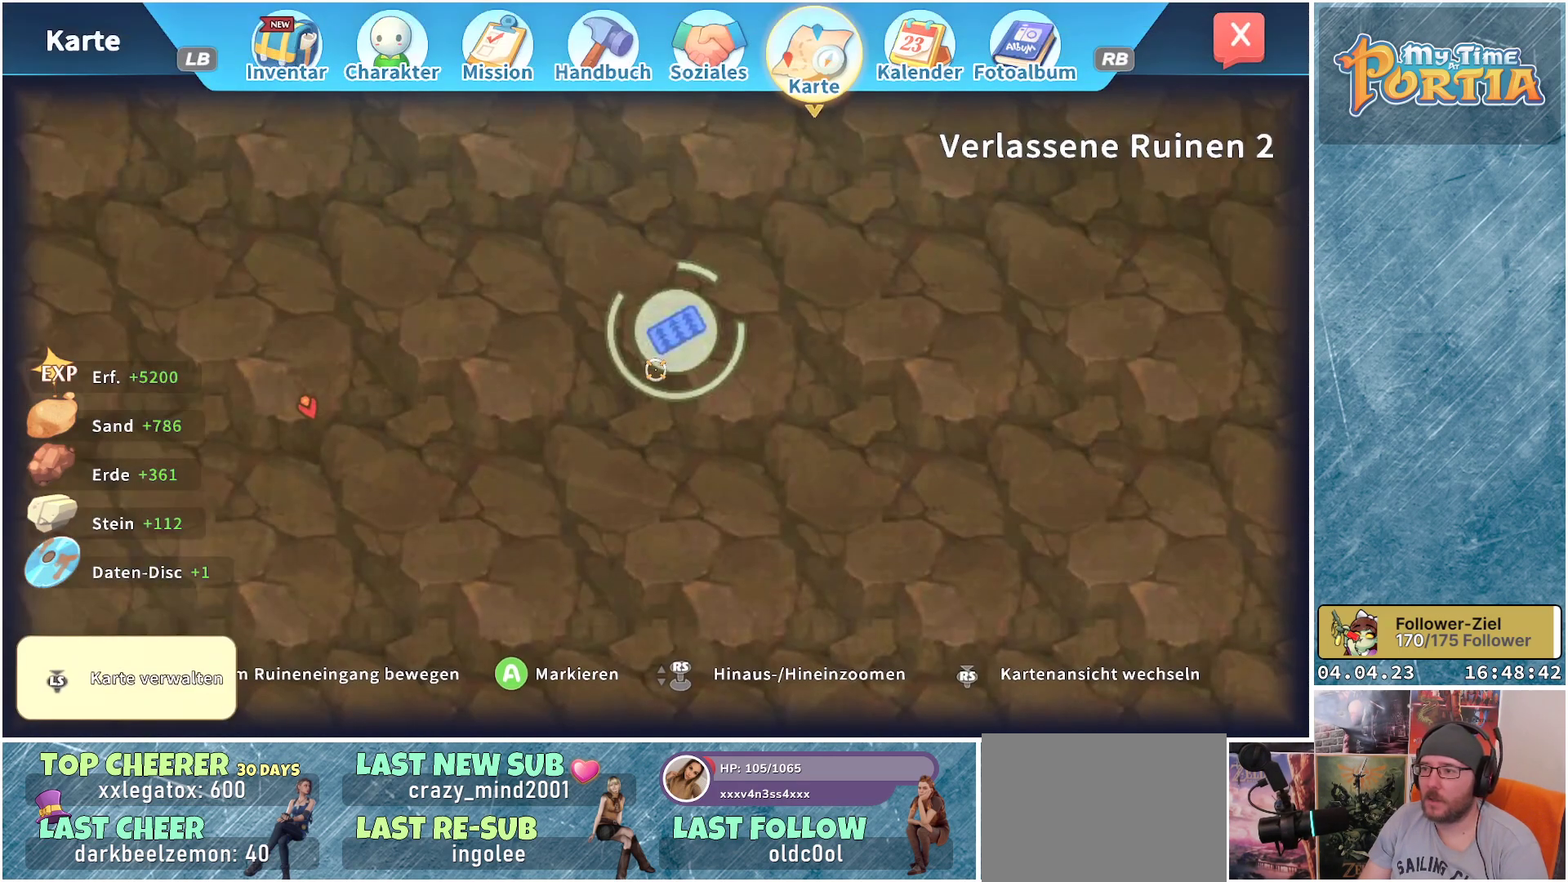
{"buttons": ["A"], "left_stick": "center", "right_stick": "center", "events": [[200, "X", "down"], [283, "X", "up"], [467, "A", "down"]]}
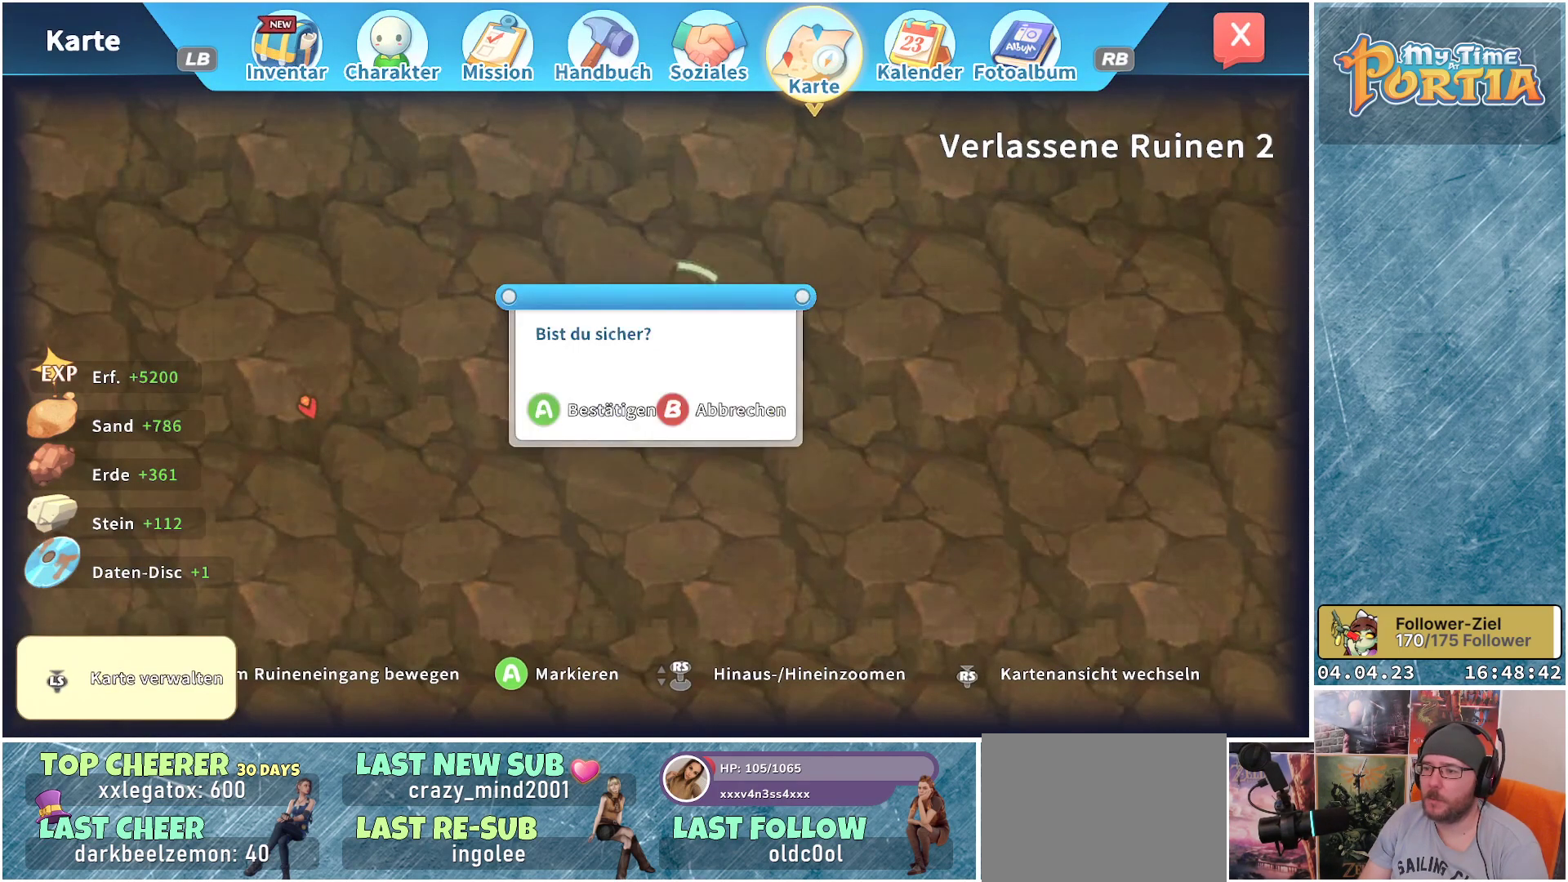
{"buttons": [], "left_stick": "center", "right_stick": "center", "events": [[100, "A", "up"]]}
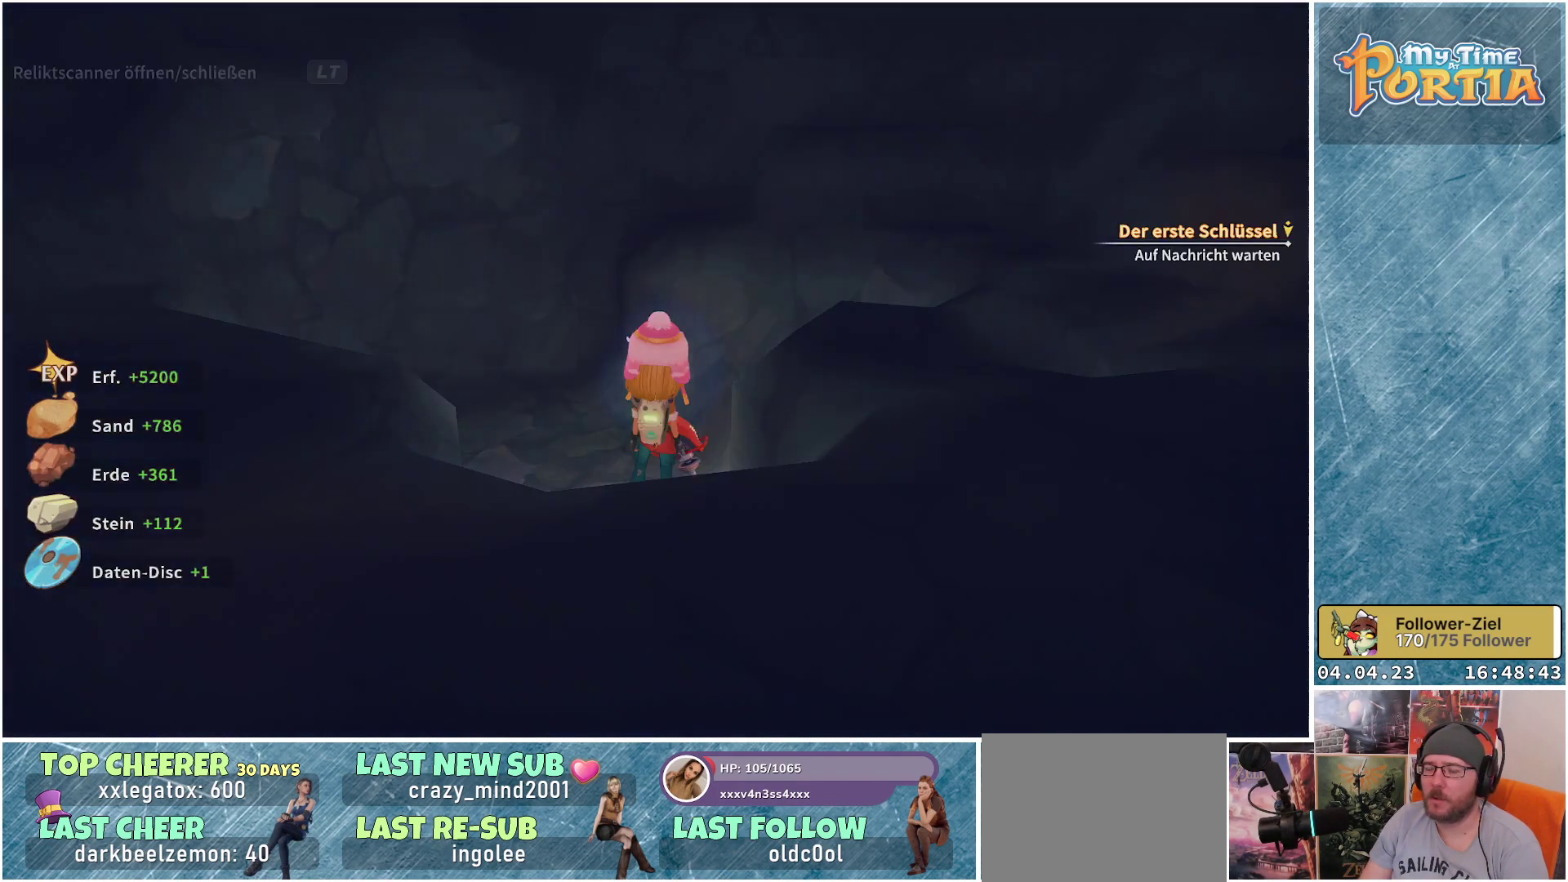
{"buttons": [], "left_stick": "center", "right_stick": "center", "events": []}
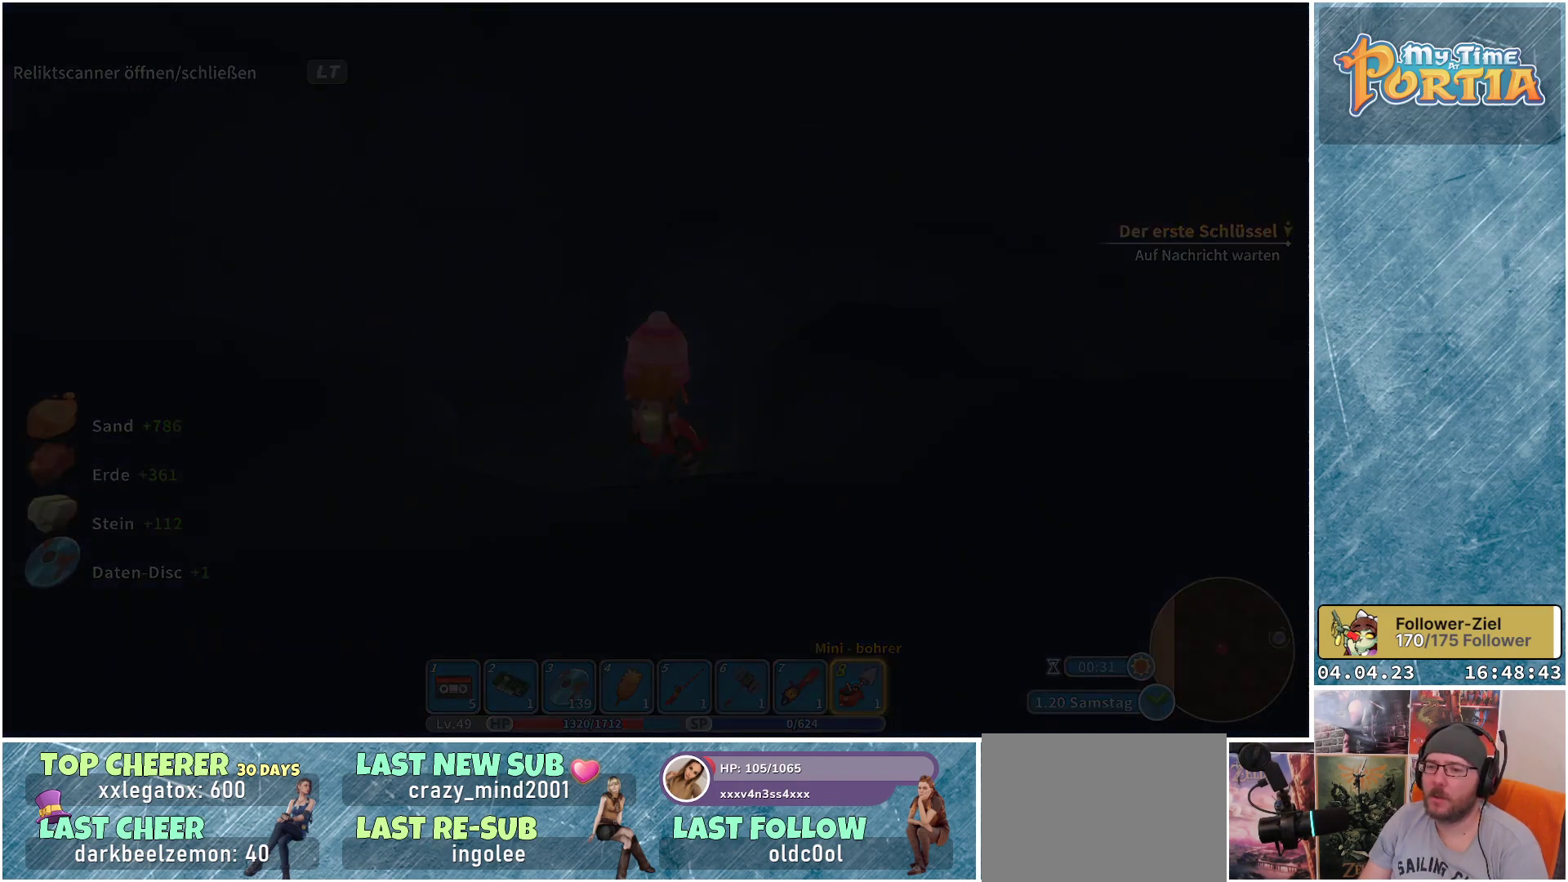
{"buttons": [], "left_stick": "center", "right_stick": "center", "events": []}
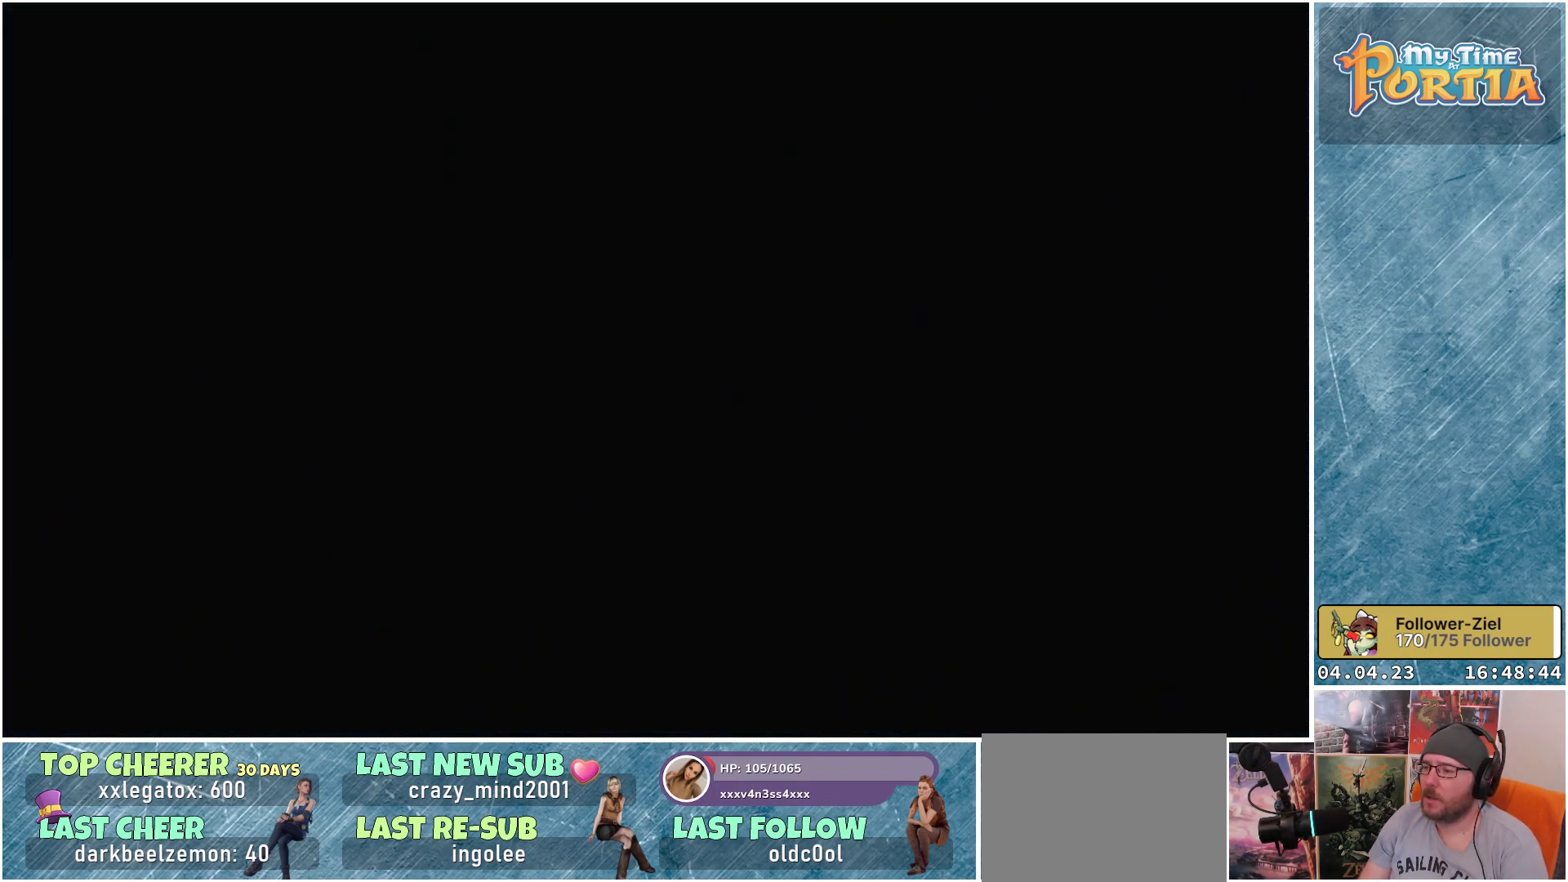
{"buttons": [], "left_stick": "center", "right_stick": "center", "events": []}
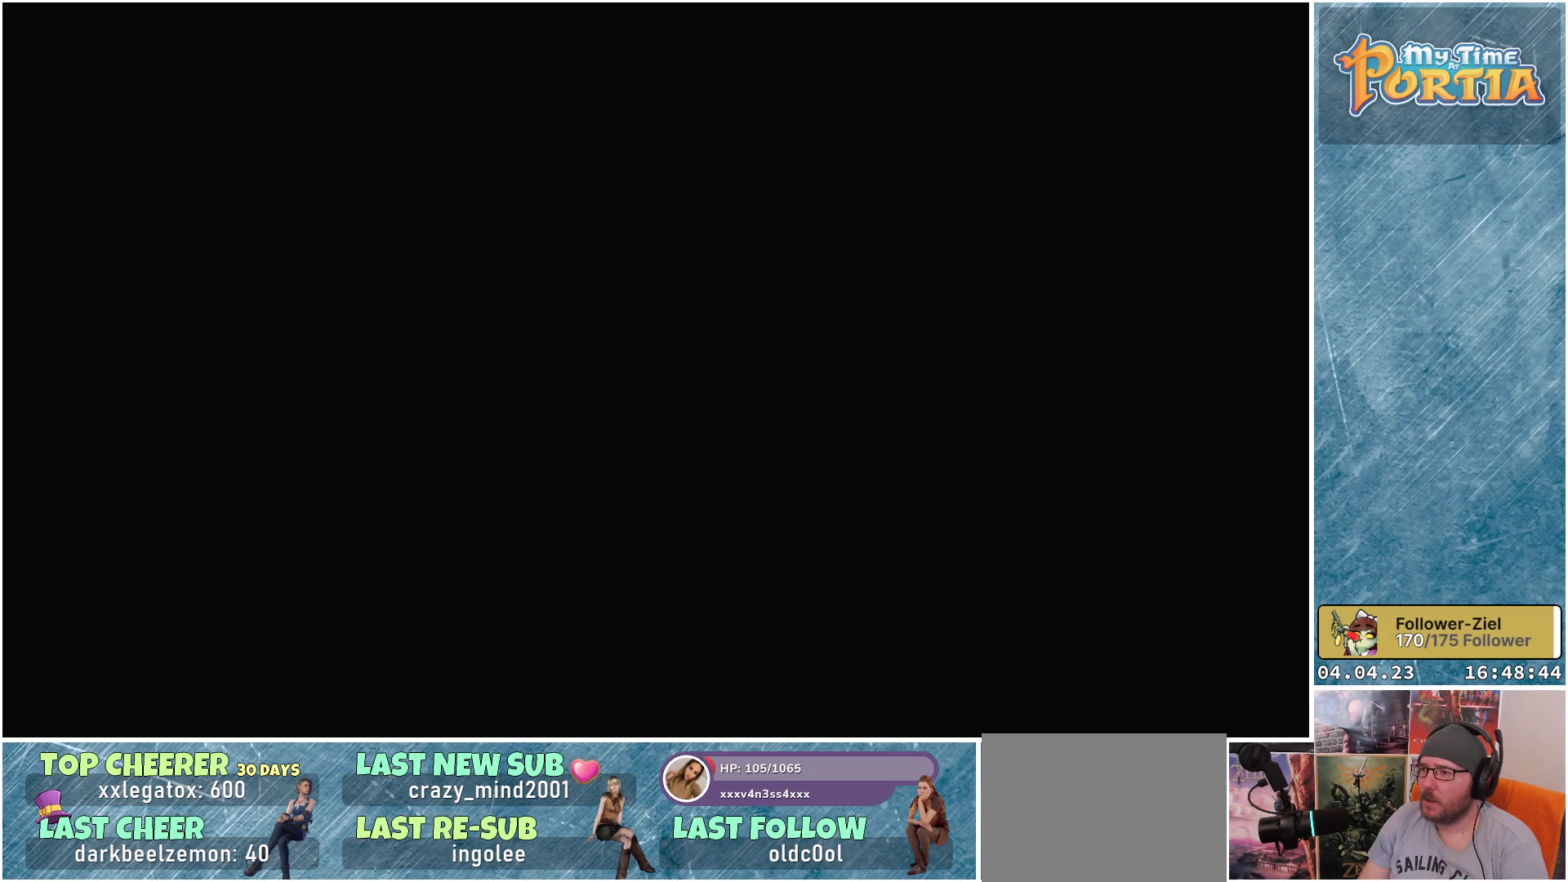
{"buttons": [], "left_stick": "center", "right_stick": "center", "events": []}
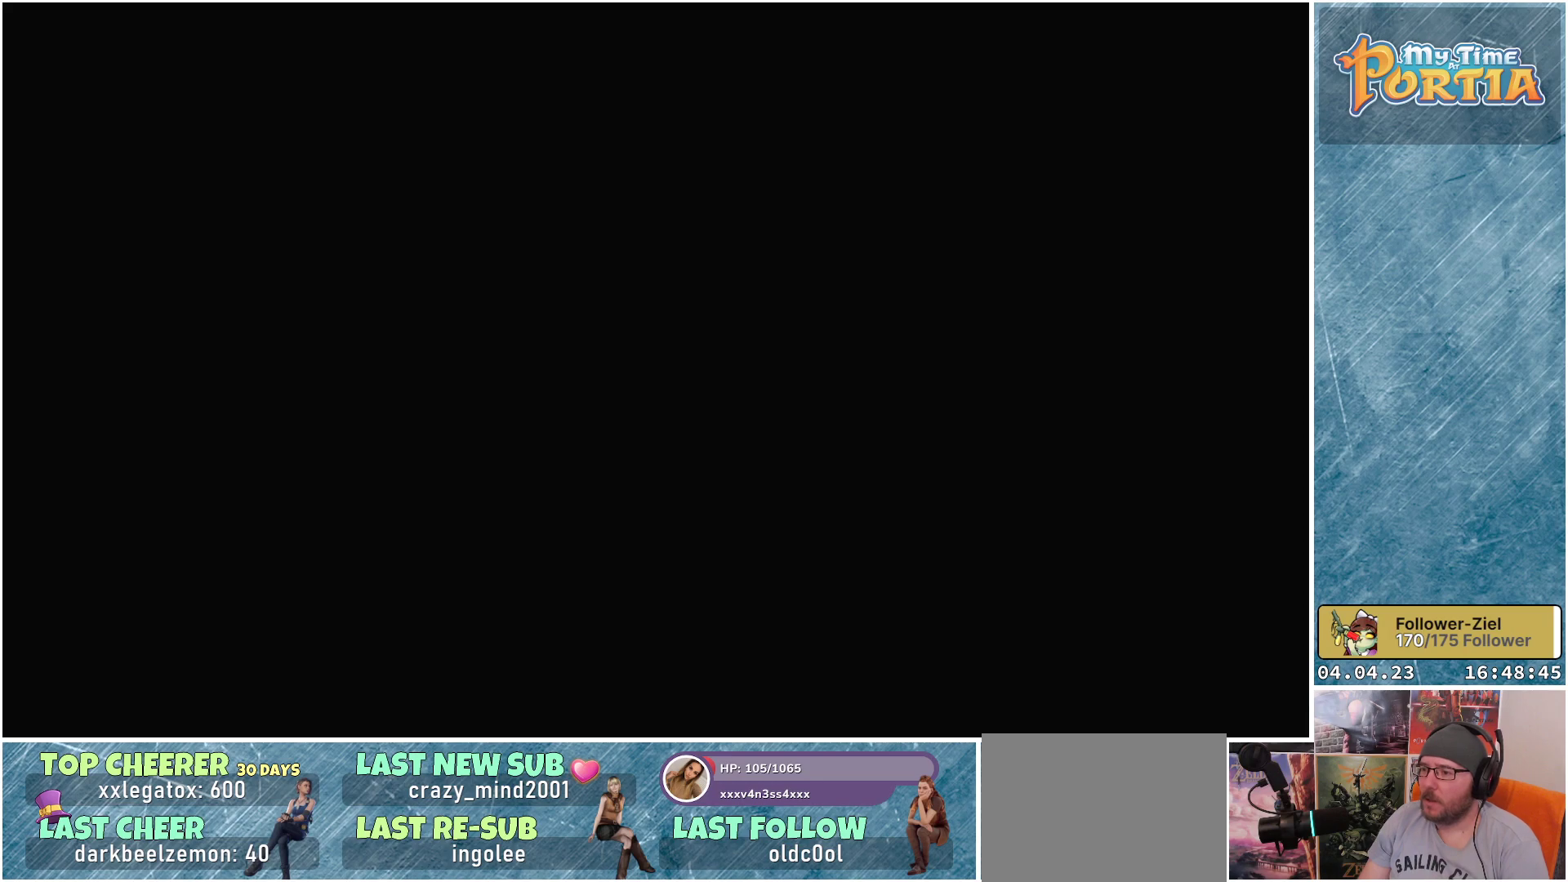
{"buttons": [], "left_stick": "center", "right_stick": "center", "events": []}
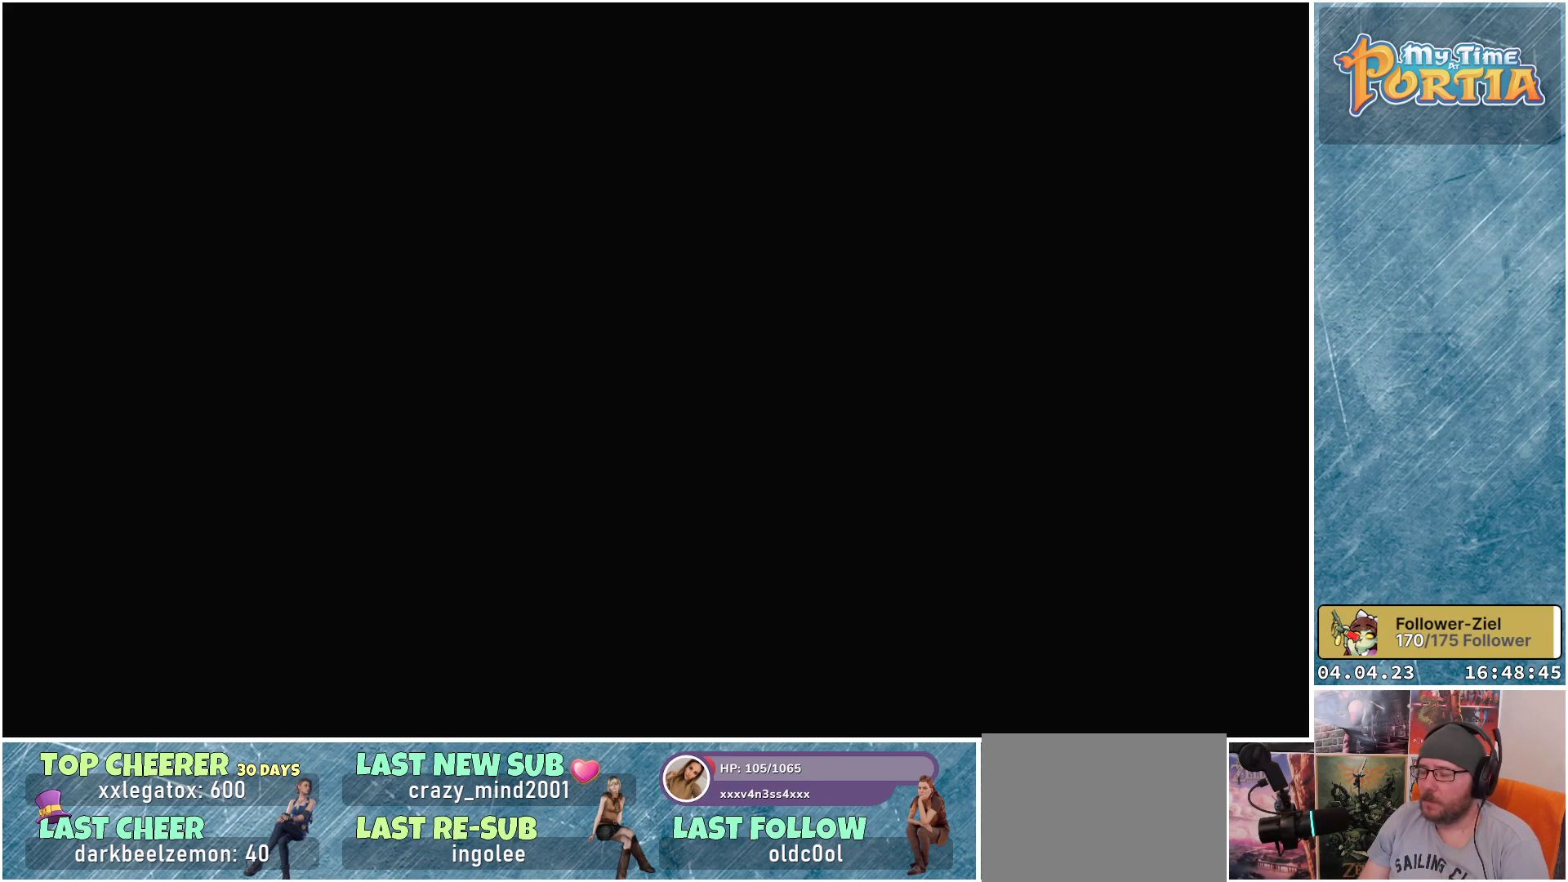
{"buttons": [], "left_stick": "center", "right_stick": "center", "events": []}
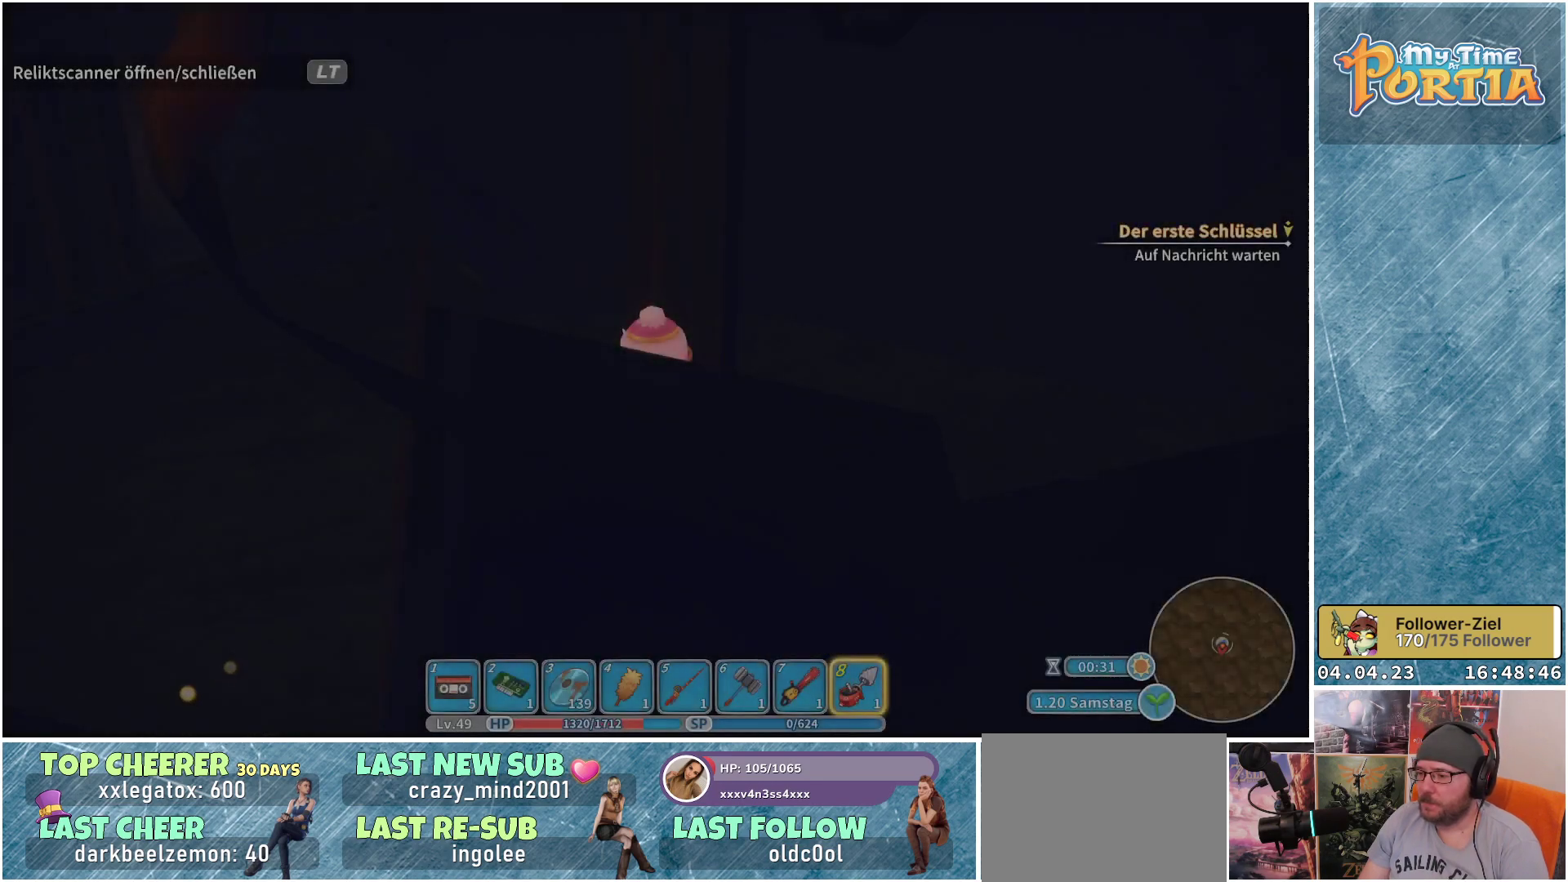
{"buttons": [], "left_stick": "center", "right_stick": "center", "events": []}
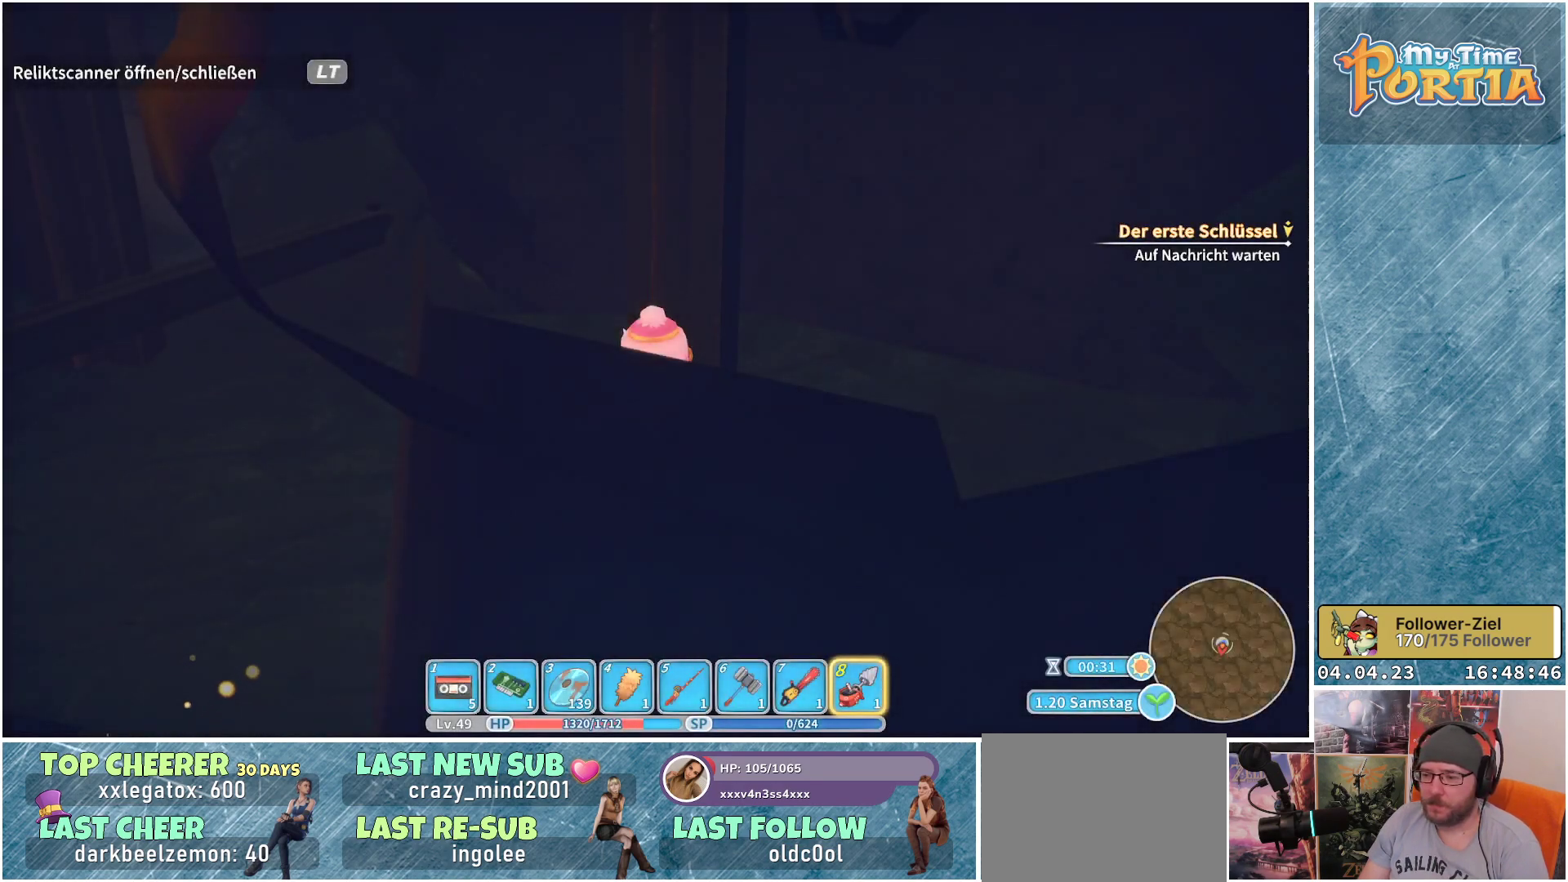
{"buttons": [], "left_stick": "center", "right_stick": "center", "events": [[100, "right_stick", "right"], [483, "right_stick", "center"]]}
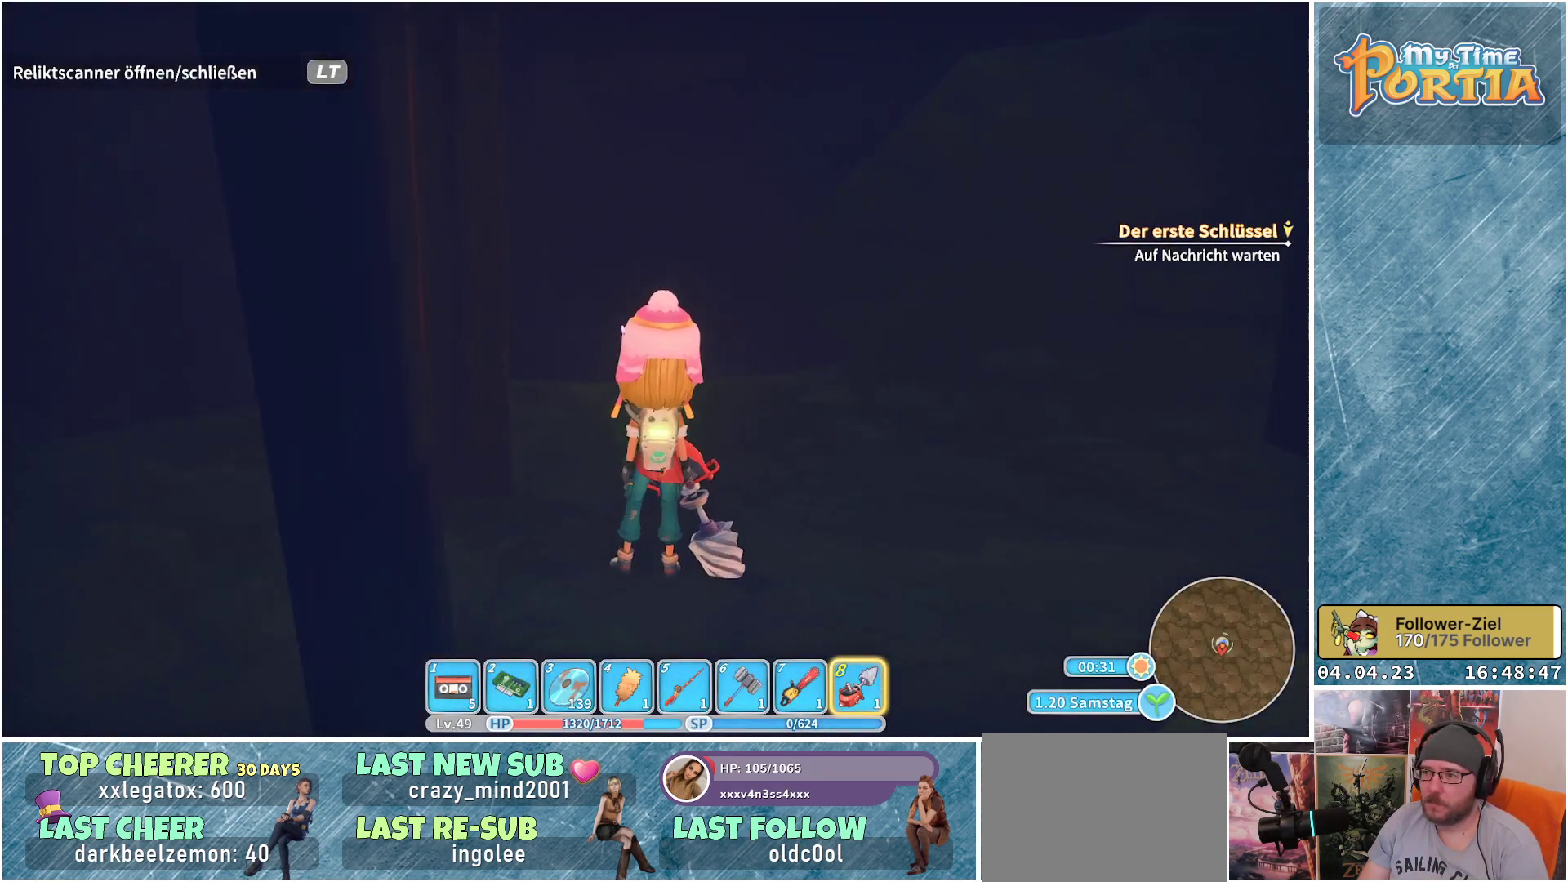
{"buttons": [], "left_stick": "down", "right_stick": "right", "events": [[150, "right_stick", "right"], [250, "left_stick", "down"]]}
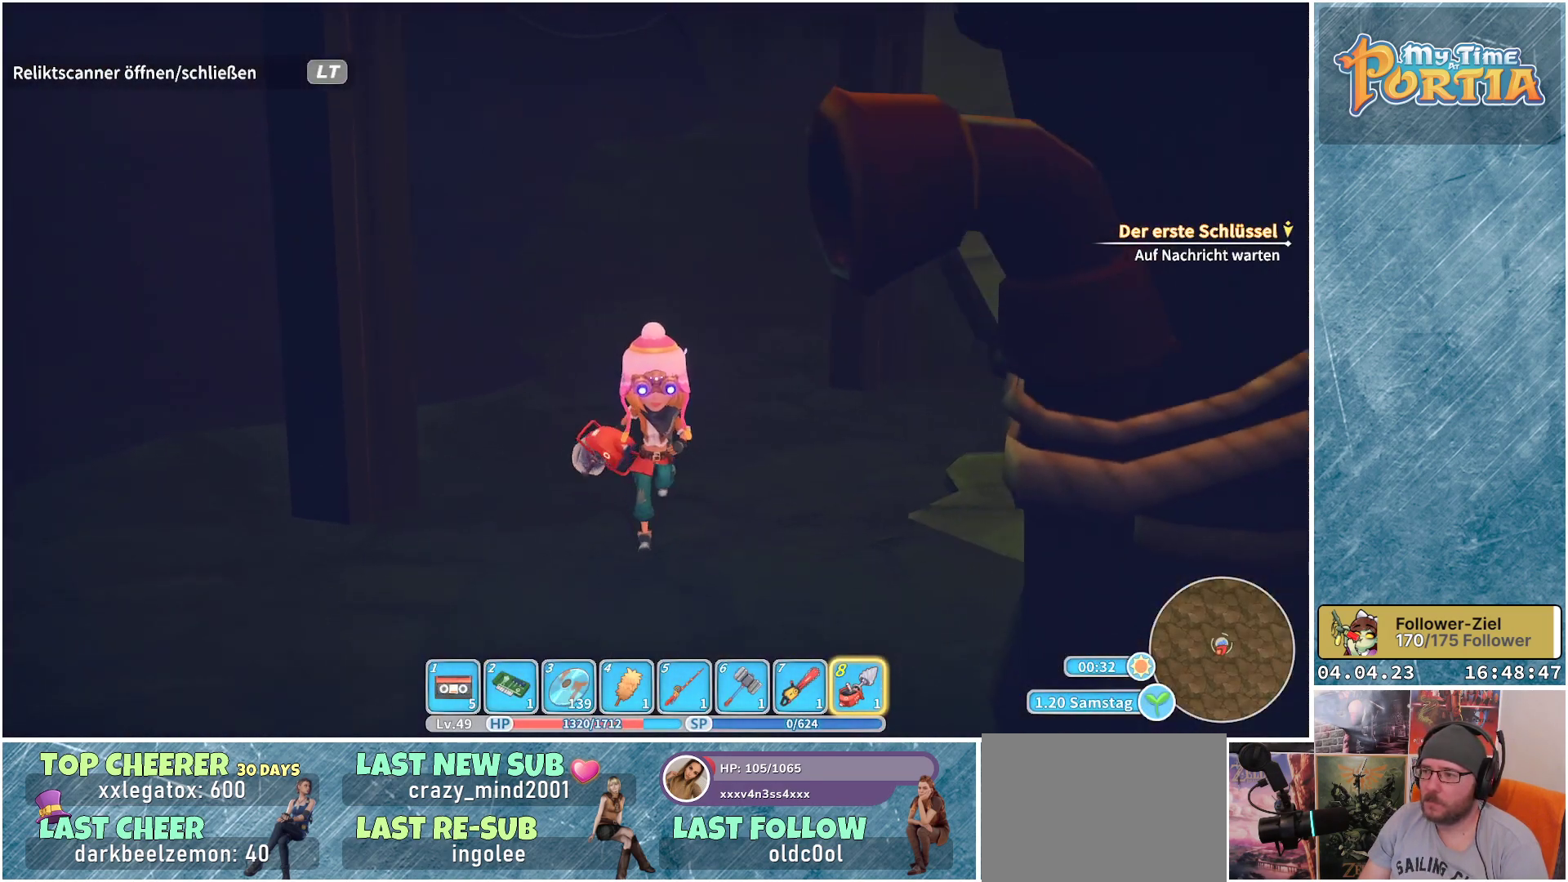
{"buttons": [], "left_stick": "up", "right_stick": "right", "events": [[167, "left_stick", "down-right"], [267, "left_stick", "center"], [433, "left_stick", "up"]]}
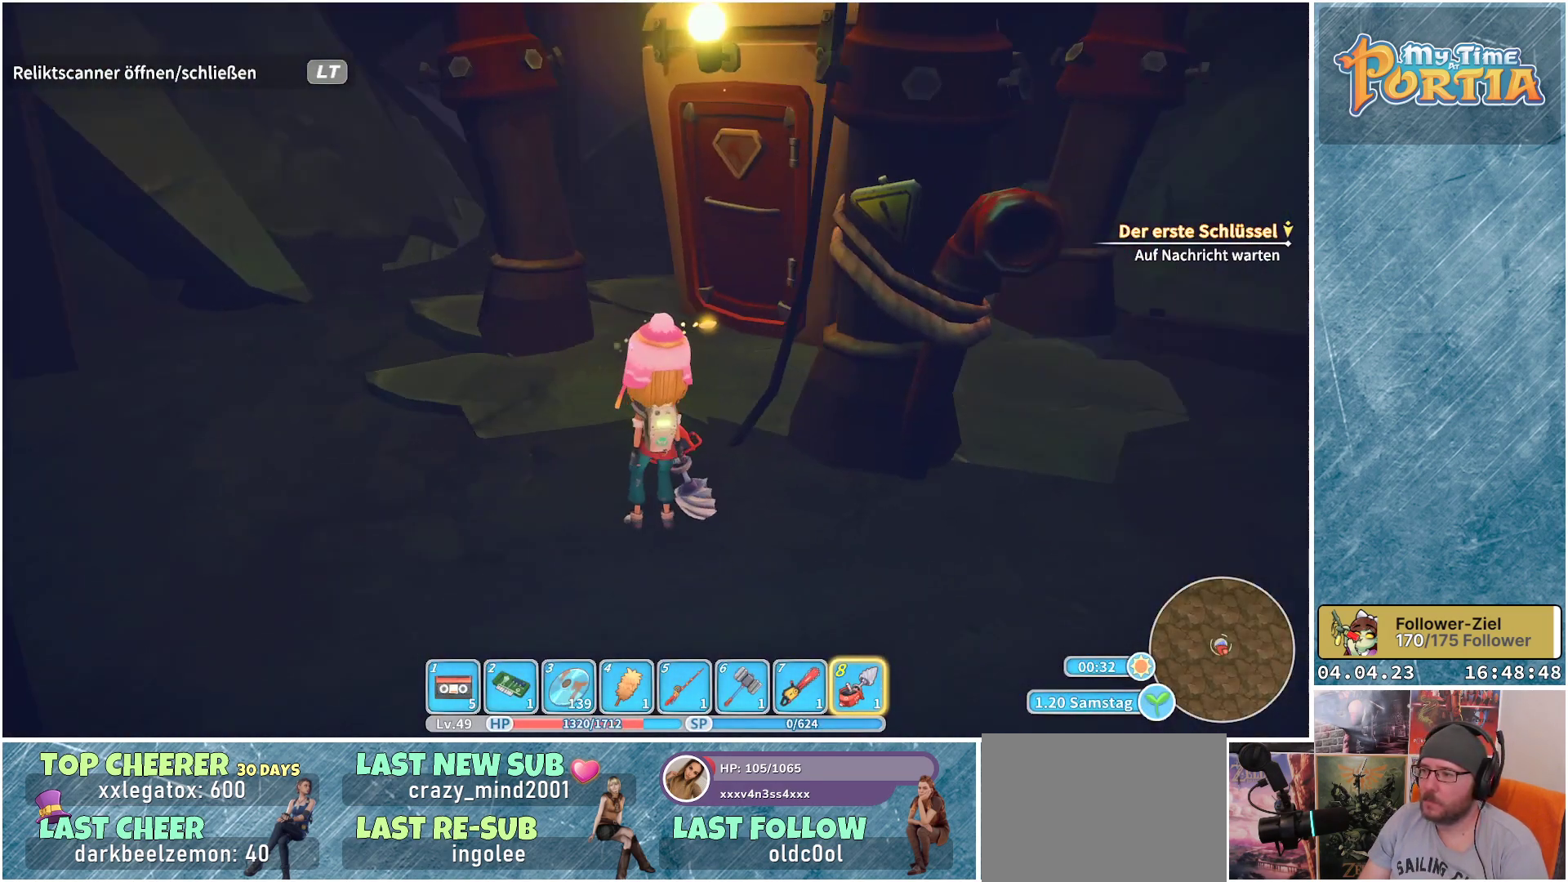
{"buttons": [], "left_stick": "center", "right_stick": "center", "events": [[83, "right_stick", "down-right"], [383, "right_stick", "center"], [467, "left_stick", "center"]]}
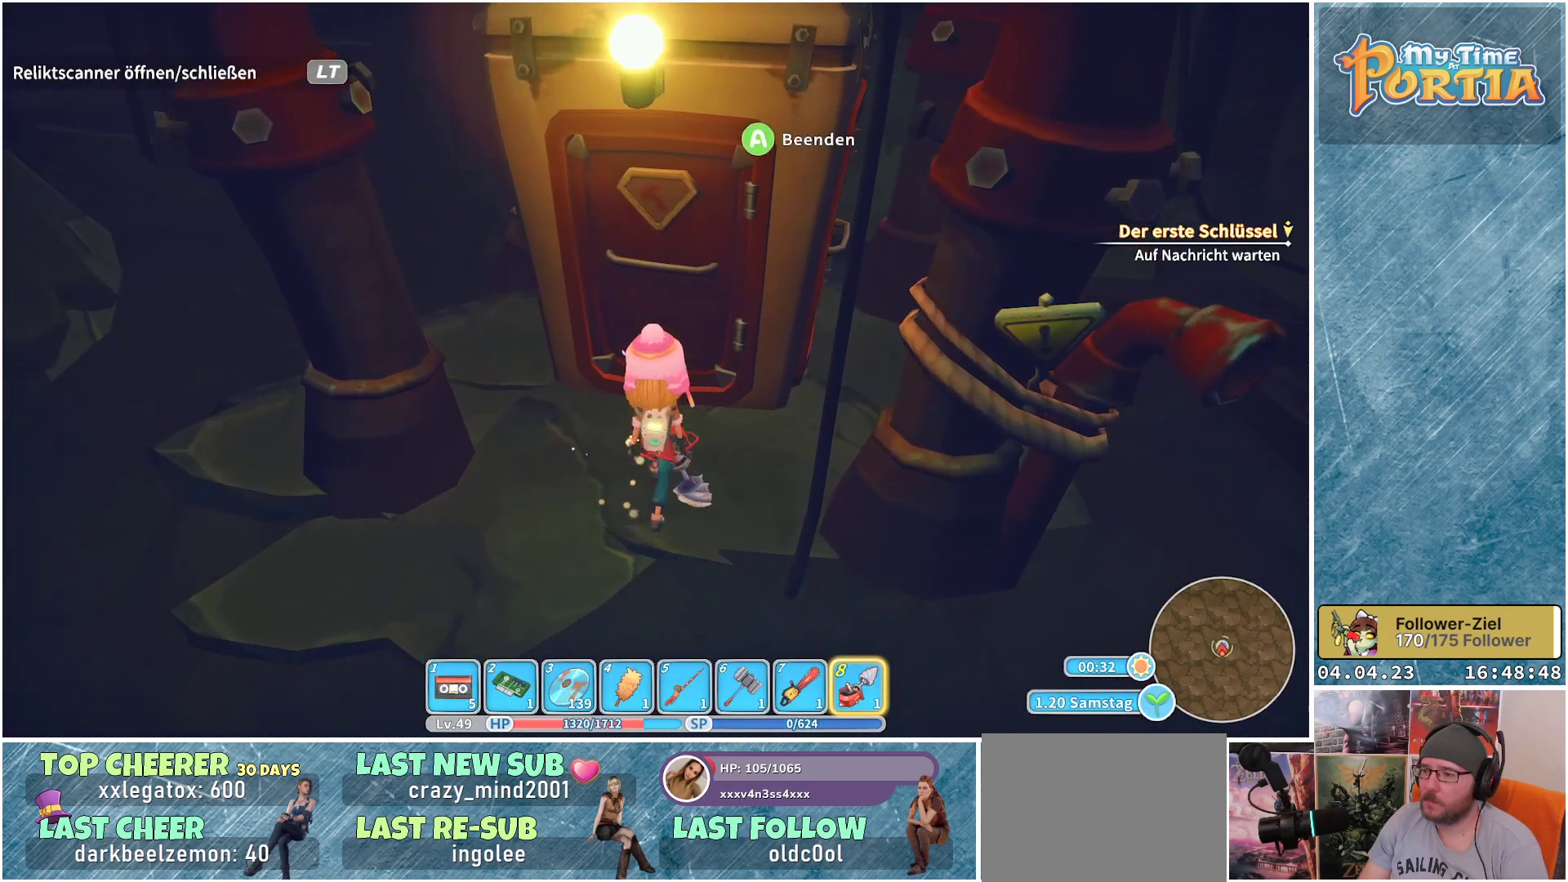
{"buttons": [], "left_stick": "center", "right_stick": "center", "events": []}
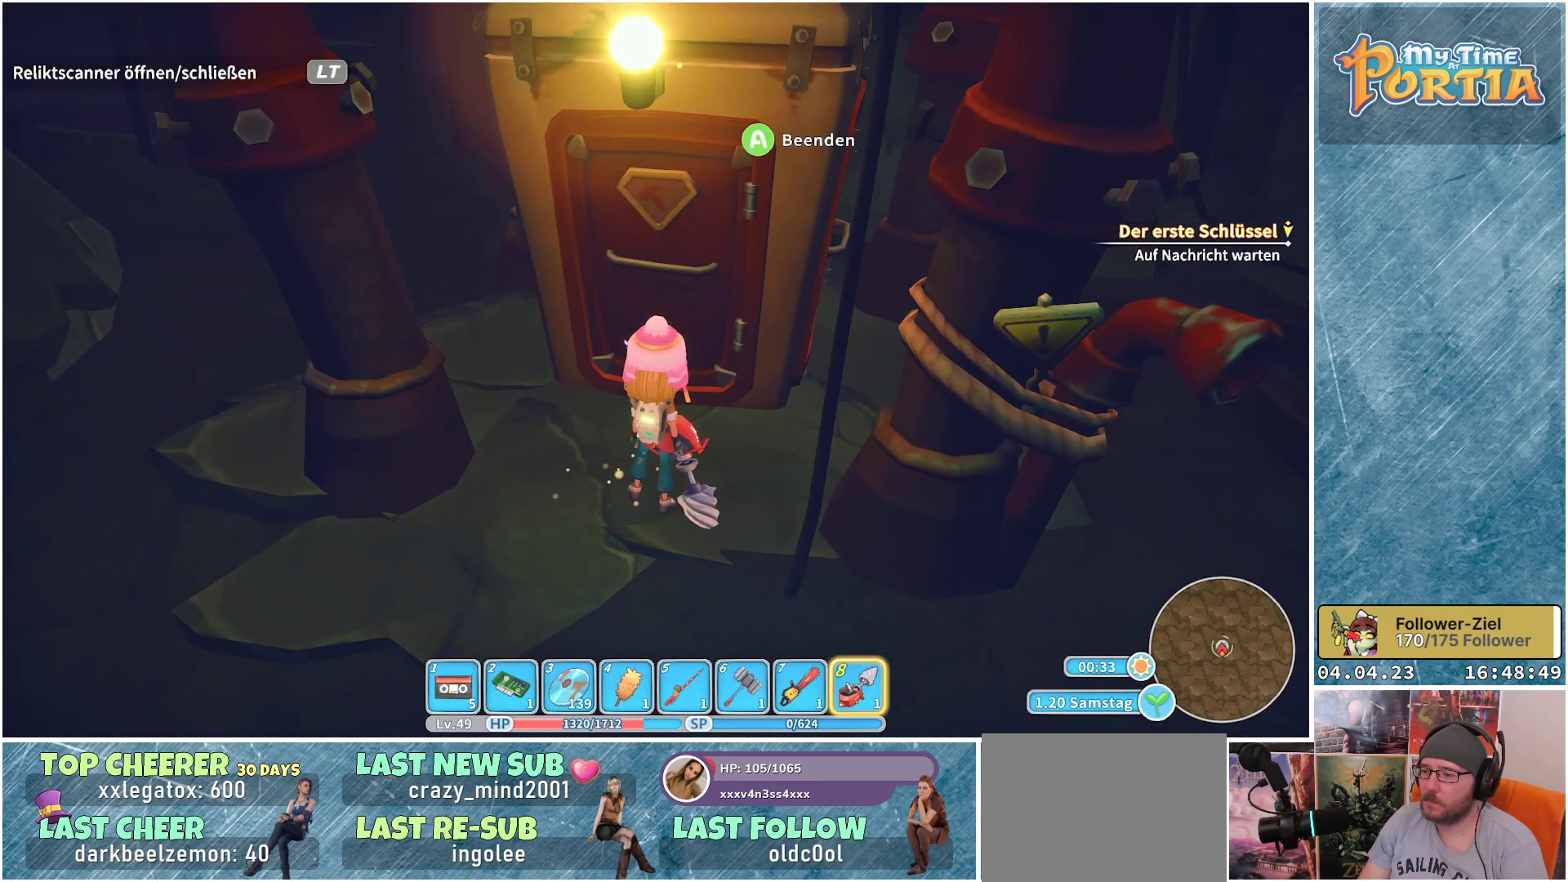
{"buttons": ["DPAD_RIGHT"], "left_stick": "center", "right_stick": "center", "events": [[200, "DPAD_RIGHT", "down"], [300, "DPAD_RIGHT", "up"], [450, "DPAD_RIGHT", "down"]]}
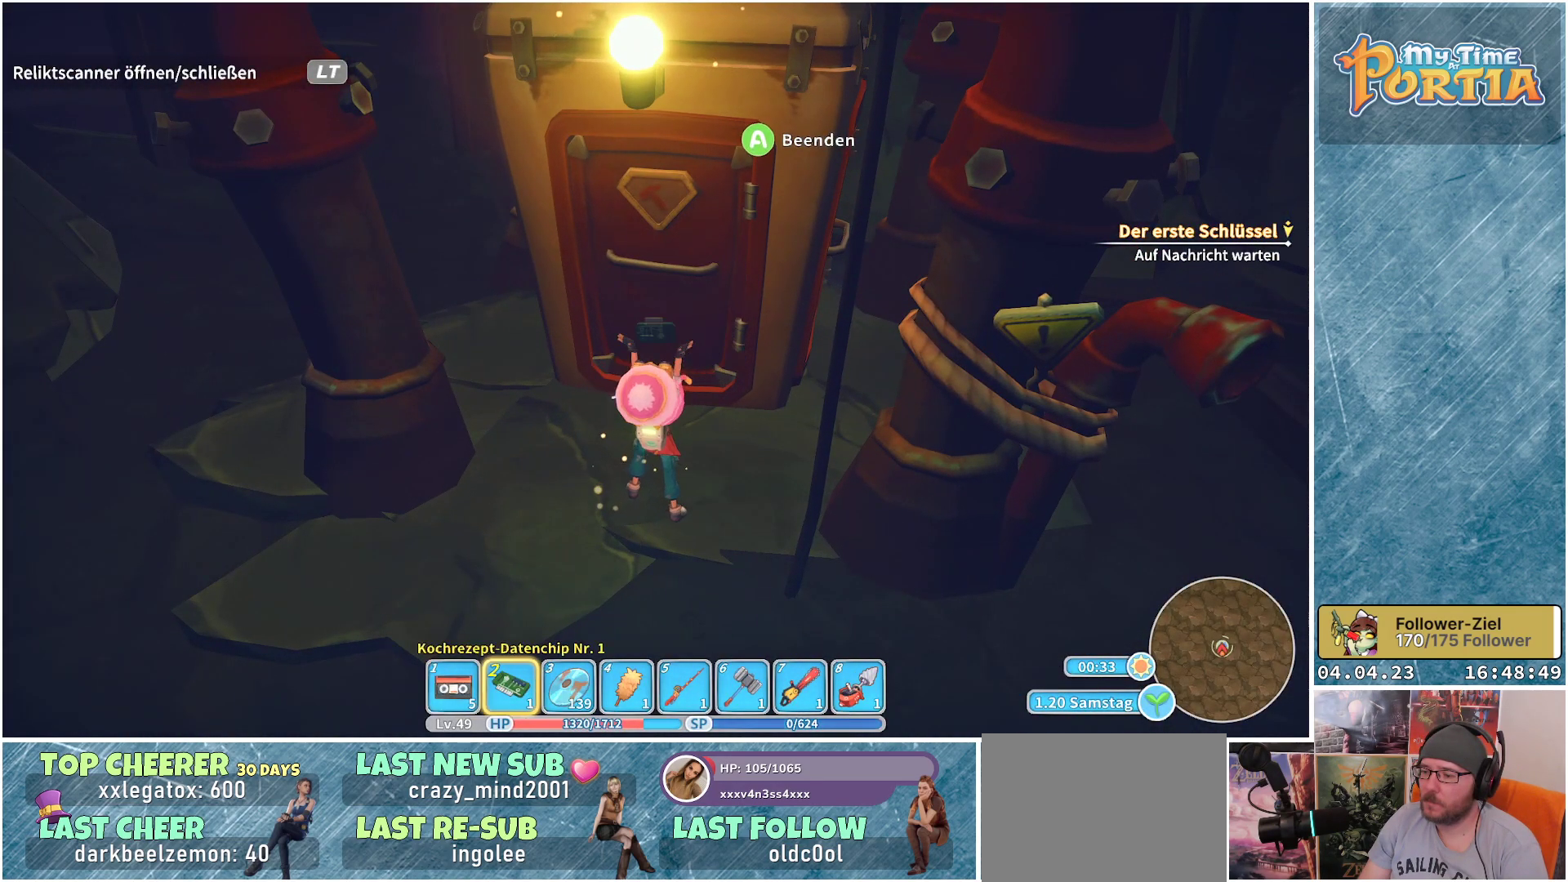
{"buttons": [], "left_stick": "center", "right_stick": "center", "events": [[50, "DPAD_RIGHT", "up"], [150, "DPAD_RIGHT", "down"], [233, "DPAD_RIGHT", "up"]]}
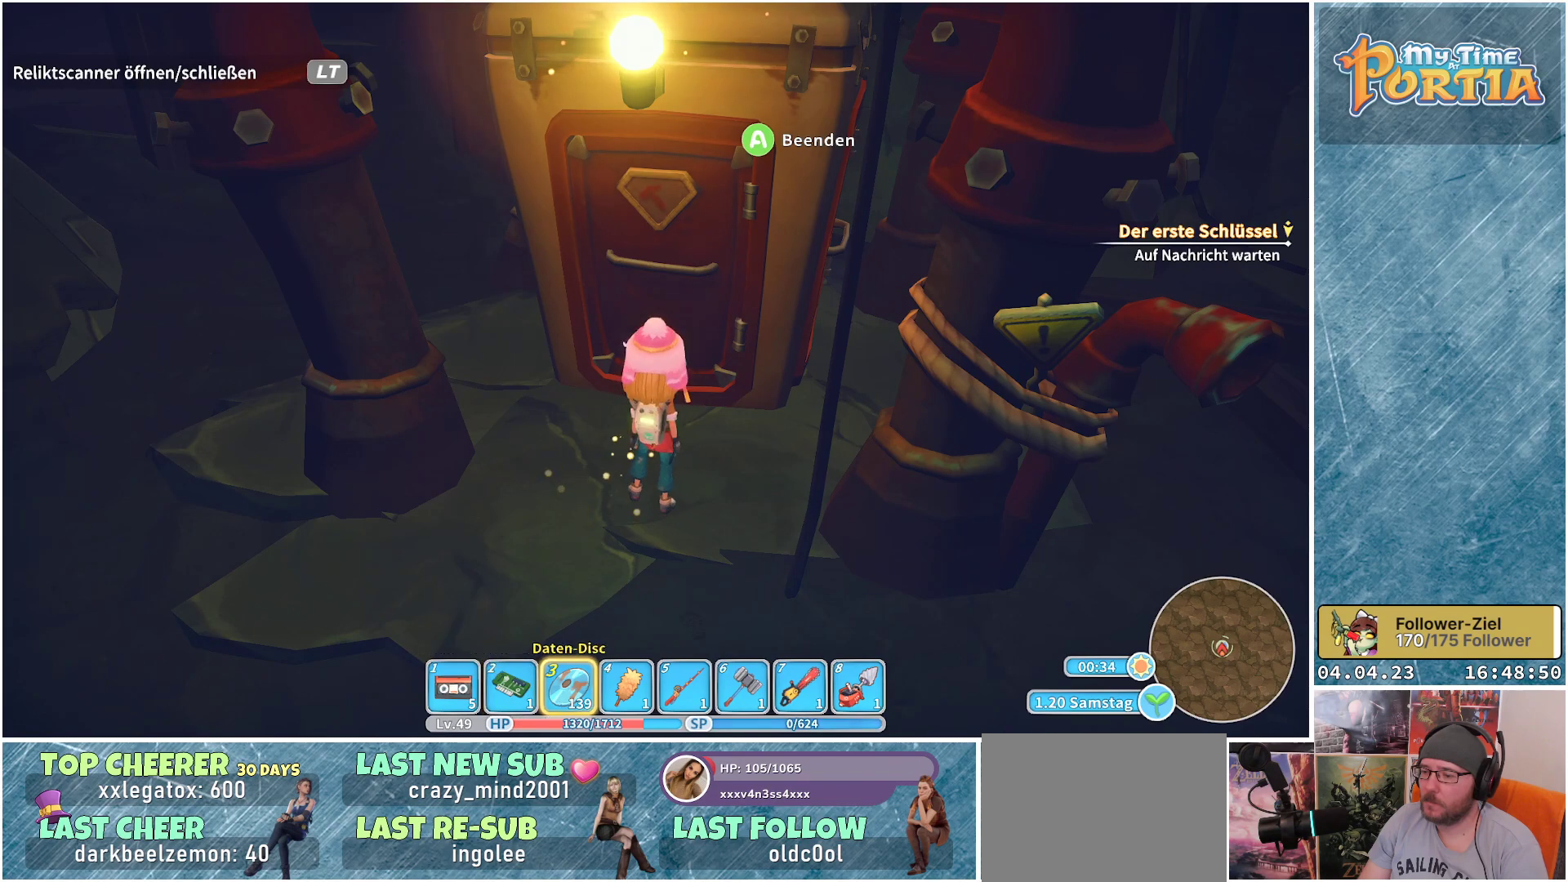
{"buttons": [], "left_stick": "center", "right_stick": "center", "events": [[267, "DPAD_LEFT", "down"], [350, "DPAD_LEFT", "up"]]}
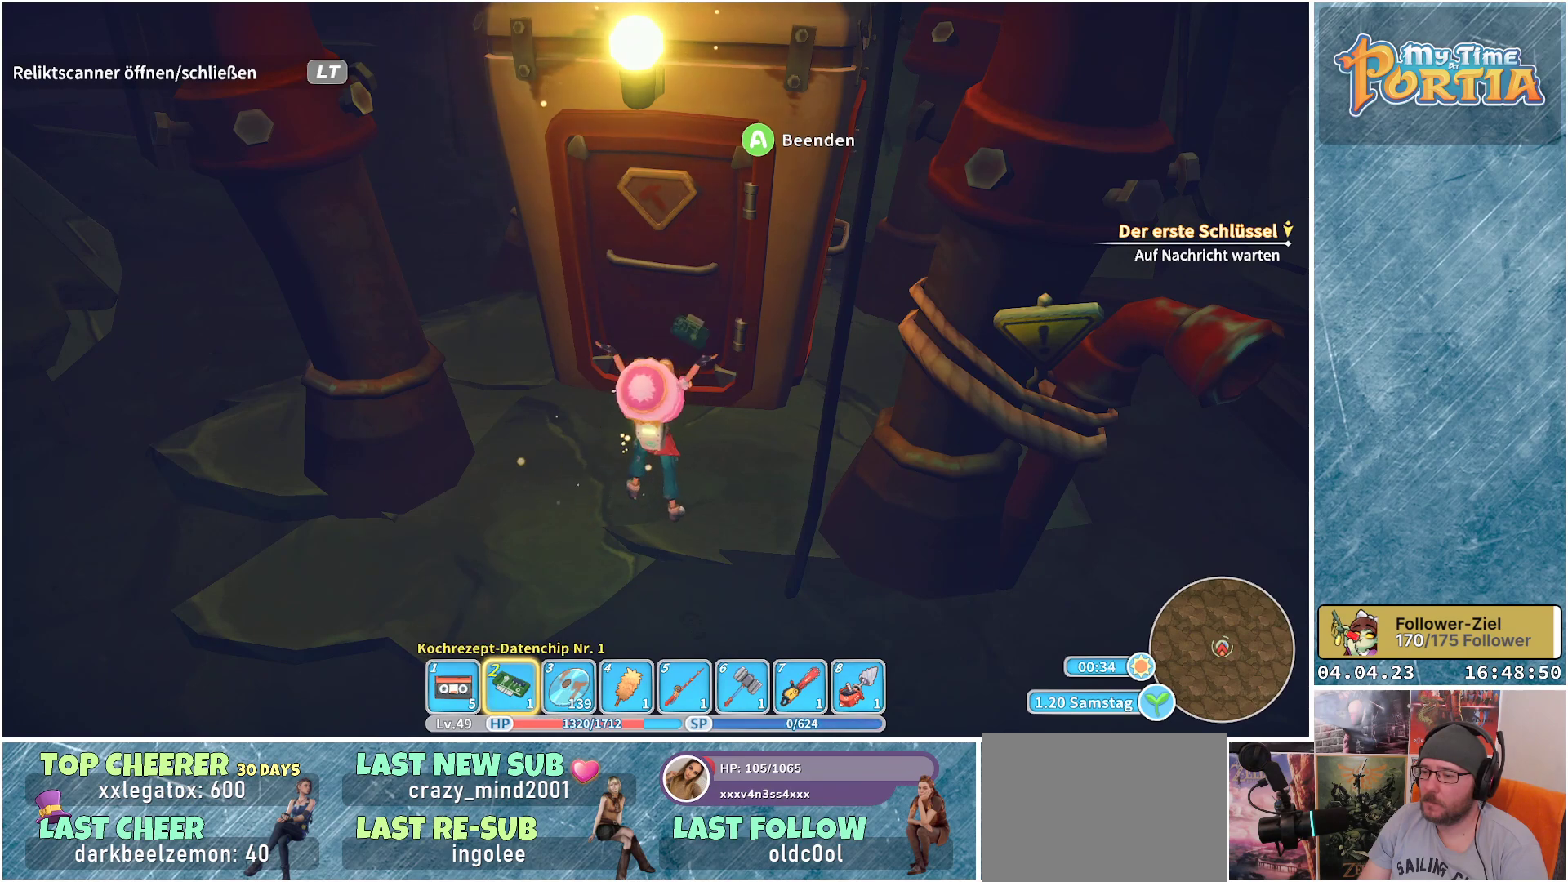
{"buttons": [], "left_stick": "center", "right_stick": "center", "events": [[100, "A", "down"], [233, "A", "up"]]}